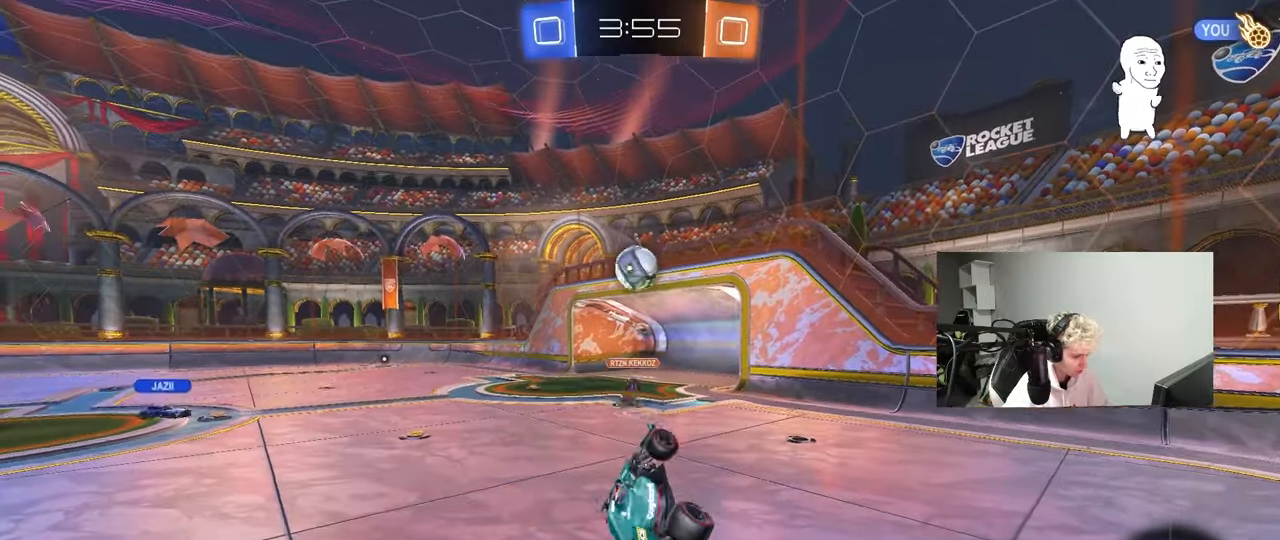
Gameplay with keyboard and mouse; each line is a JSON object with the keys and mouse buttons held at the frame after it. "events" lists presses ("down") and releases ("up") of "1", "2", "3", "4", "5", "a", "alt", "c", "caps_lock", "ctrl", "d", "e", "f", "g", "q", "r", "s", "shift", "space", "t", "tab", "v", "w", "x", "z", "mouse_left", "mouse_wheel" and "mouse_right" between this image and that frame as [ms after this image, input, new state], when the widget could be followed in between. "mouse_left", "mouse_wheel", "mouse_right" = the "left", "wheel", "right" buttons of the "mouse" list. No other keys are recorded. "wheel" means that the mouse wheel is clicked or scrolled. "mouse_move" is the direction in which the mouse moves at that frame (one of eight, or "still"), when it could be read.
{"keys": ["a", "w"], "mouse": [], "mouse_move": "still", "events": [[33, "d", "up"], [33, "shift", "up"], [217, "a", "down"], [217, "w", "down"], [350, "a", "up"], [500, "a", "down"]]}
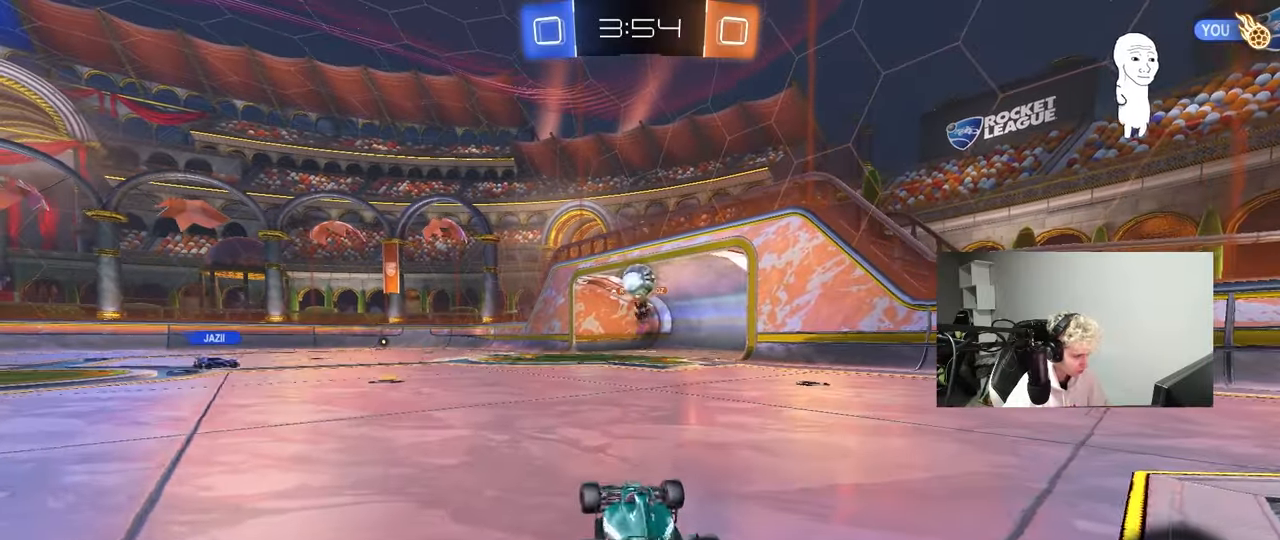
{"keys": ["w"], "mouse": [], "mouse_move": "still", "events": [[133, "a", "up"]]}
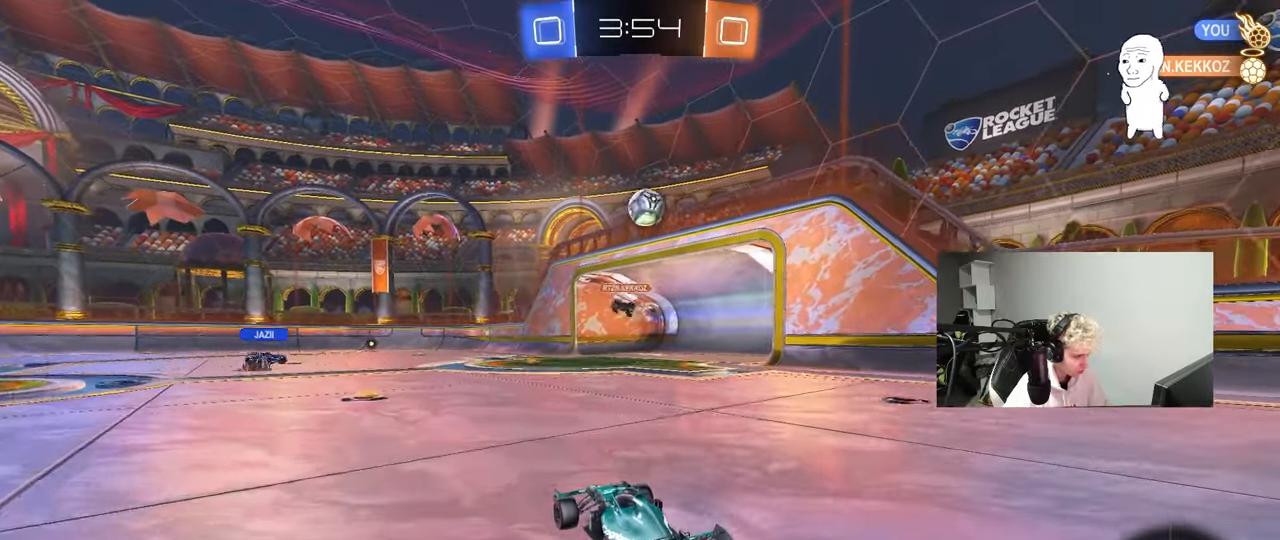
{"keys": ["a", "w"], "mouse": [], "mouse_move": "still", "events": [[17, "a", "down"], [100, "a", "up"], [200, "d", "down"], [250, "d", "up"], [433, "a", "down"]]}
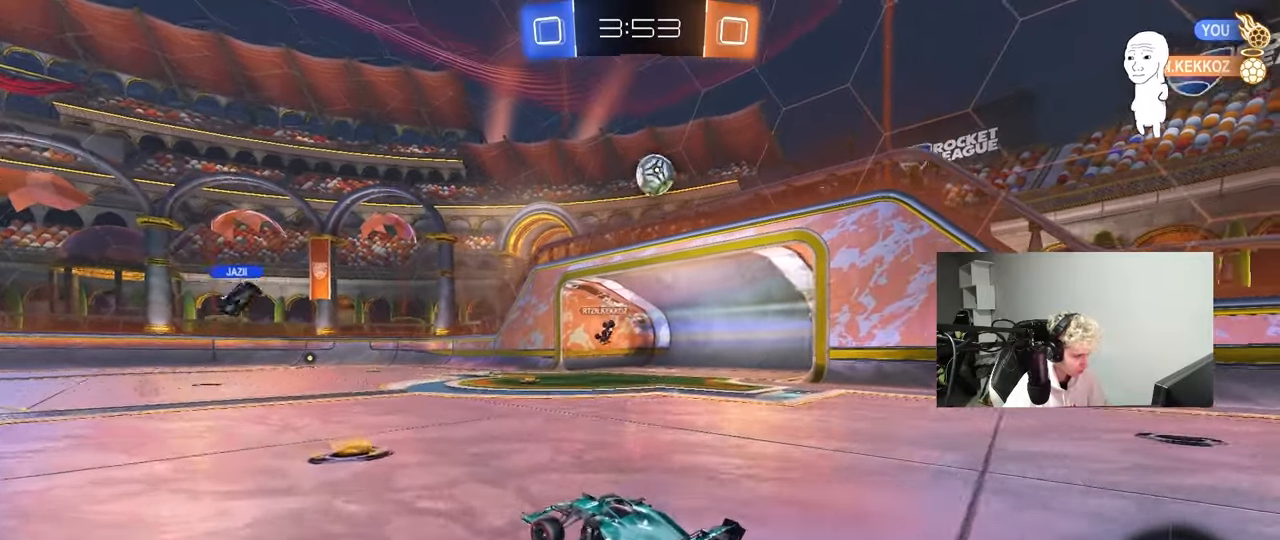
{"keys": ["a", "s", "shift"], "mouse": ["left"], "mouse_move": "still", "events": [[67, "a", "up"], [117, "d", "down"], [217, "d", "up"], [217, "mouse_left", "down"], [217, "mouse_right", "down"], [267, "a", "down"], [267, "shift", "down"], [317, "mouse_right", "up"], [350, "mouse_right", "down"], [450, "s", "down"], [450, "w", "up"], [500, "mouse_right", "up"]]}
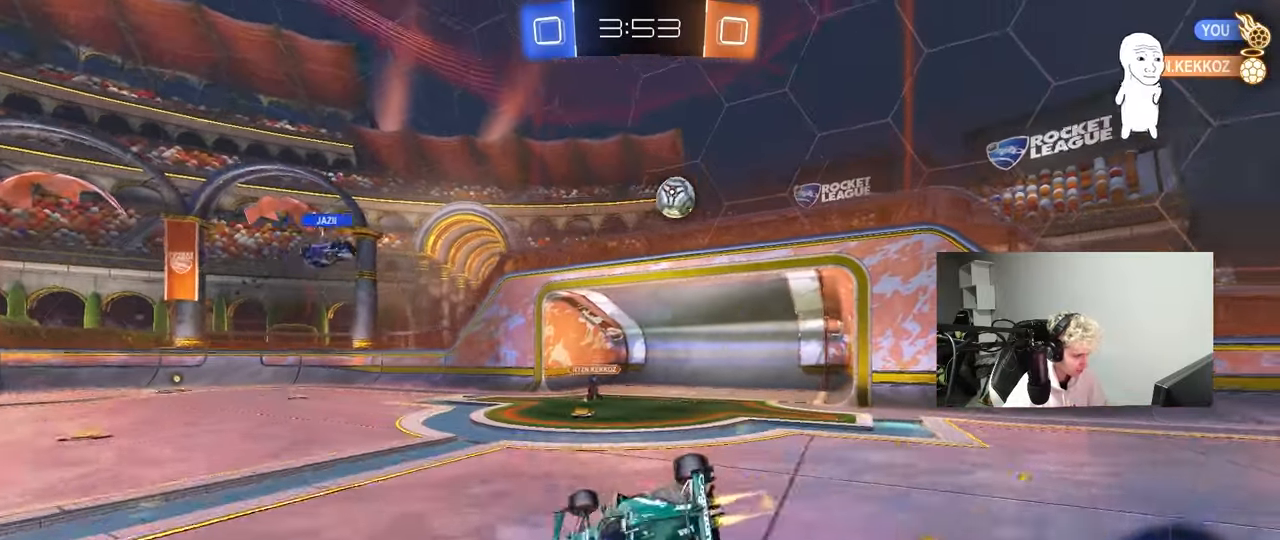
{"keys": ["a", "s", "shift"], "mouse": [], "mouse_move": "still", "events": [[83, "mouse_left", "up"], [283, "s", "up"], [367, "s", "down"]]}
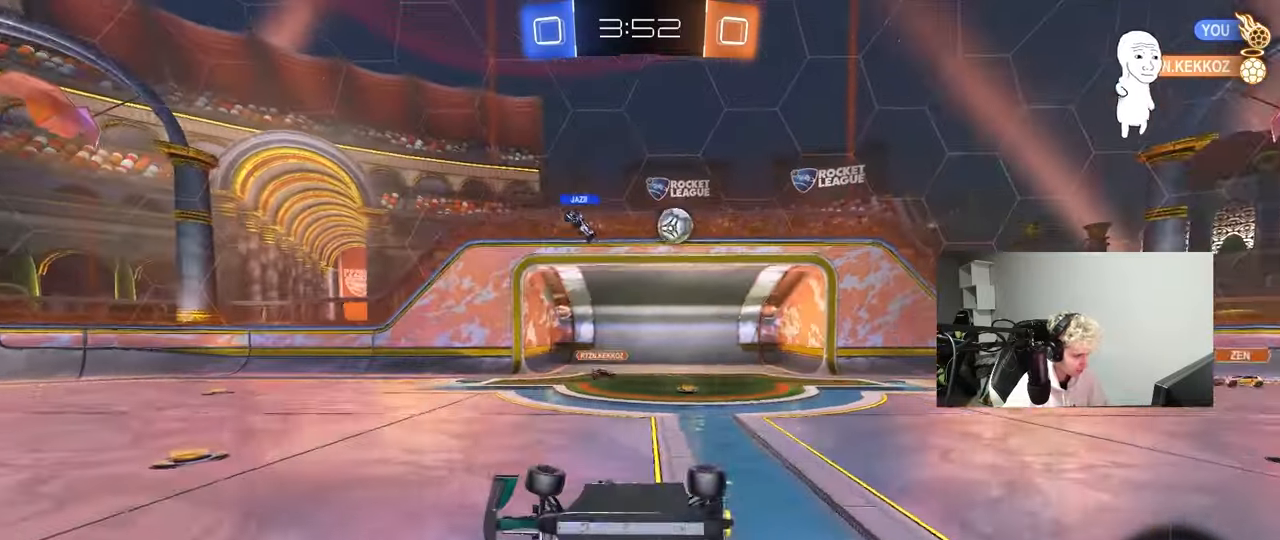
{"keys": ["w"], "mouse": [], "mouse_move": "still", "events": [[200, "s", "up"], [200, "shift", "up"], [300, "a", "up"], [433, "w", "down"]]}
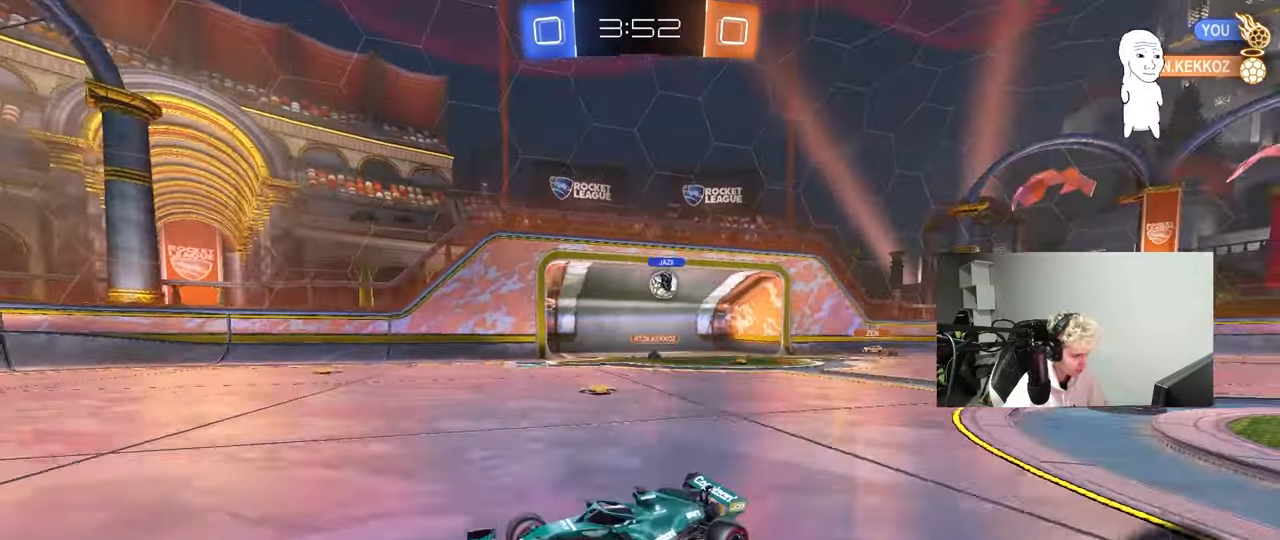
{"keys": [], "mouse": [], "mouse_move": "still", "events": [[350, "w", "up"]]}
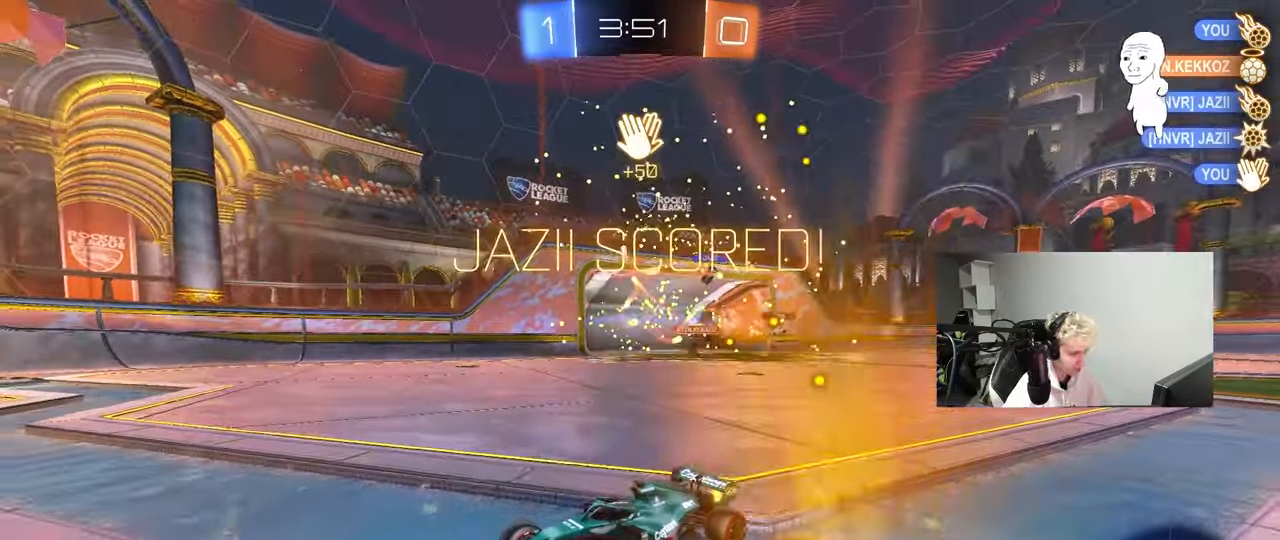
{"keys": [], "mouse": [], "mouse_move": "still", "events": [[83, "tab", "down"], [283, "tab", "up"]]}
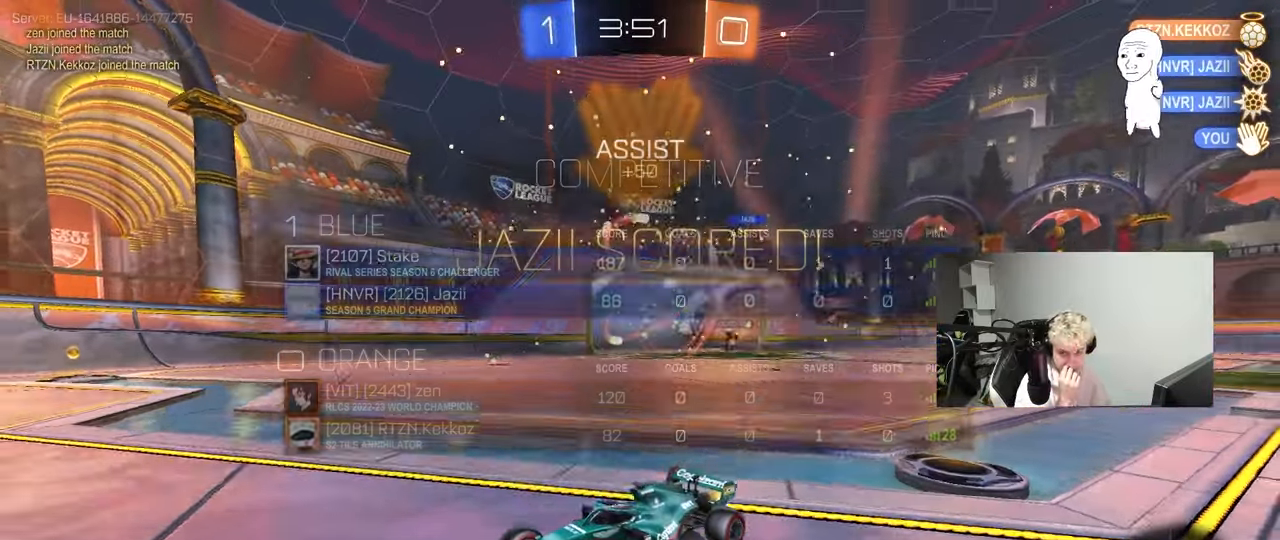
{"keys": ["w"], "mouse": [], "mouse_move": "still", "events": [[150, "a", "down"], [250, "w", "down"], [483, "a", "up"]]}
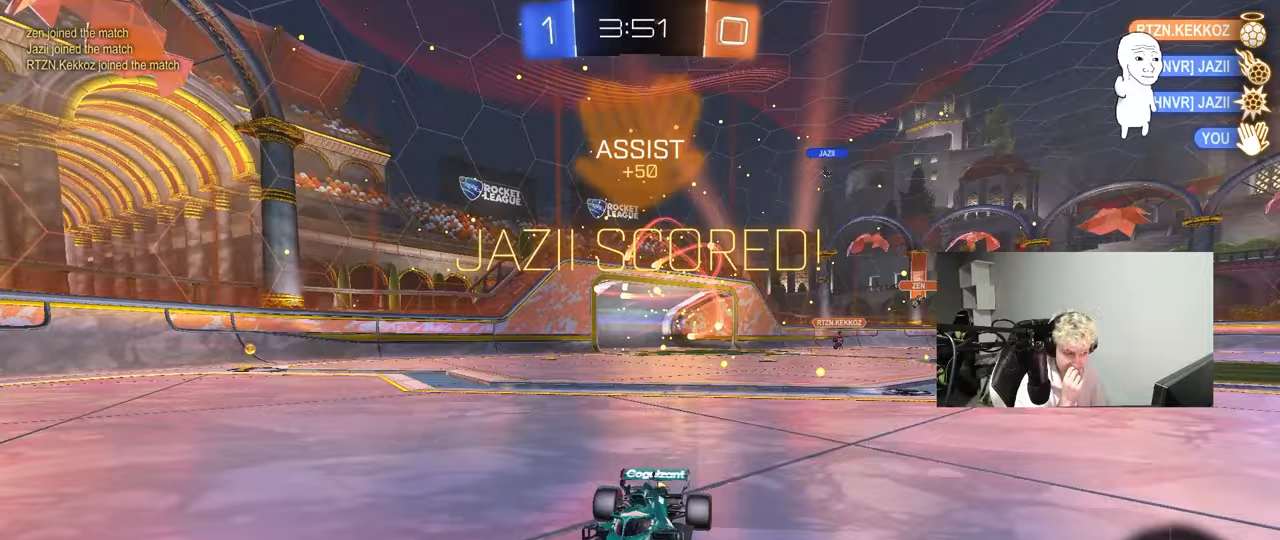
{"keys": ["w"], "mouse": [], "mouse_move": "still", "events": [[217, "space", "down"], [267, "a", "down"], [350, "space", "up"], [400, "a", "up"]]}
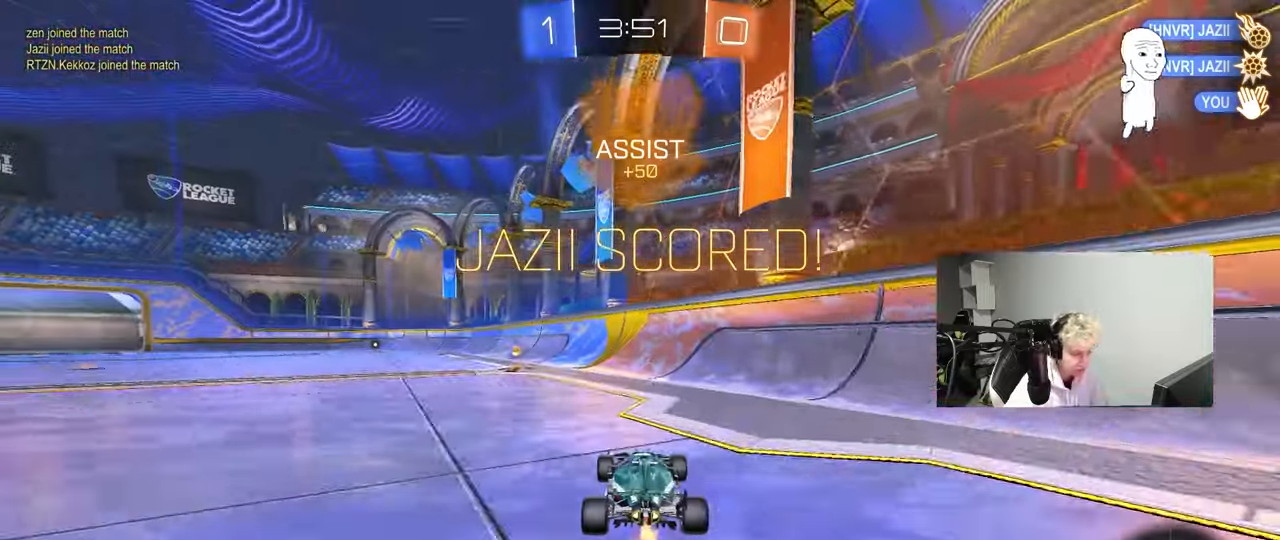
{"keys": ["w"], "mouse": ["left"], "mouse_move": "still", "events": [[183, "a", "down"], [367, "mouse_left", "down"], [417, "a", "up"]]}
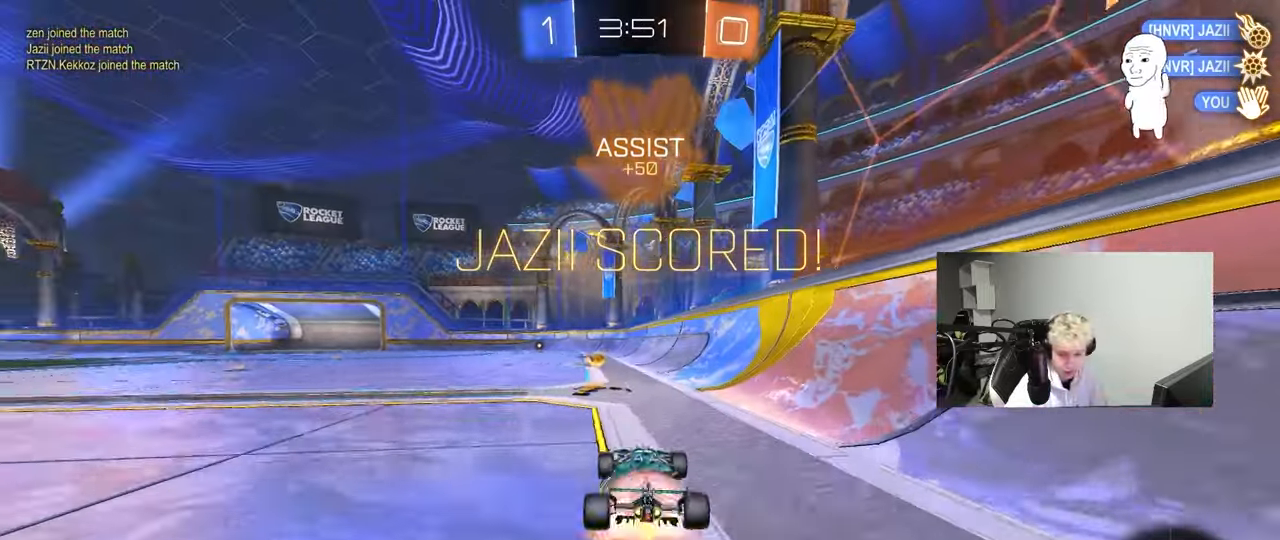
{"keys": ["a", "s", "shift"], "mouse": ["left"], "mouse_move": "still", "events": [[17, "mouse_right", "down"], [67, "a", "down"], [100, "mouse_right", "up"], [100, "shift", "down"], [150, "mouse_right", "down"], [200, "s", "down"], [200, "w", "up"], [333, "mouse_right", "up"]]}
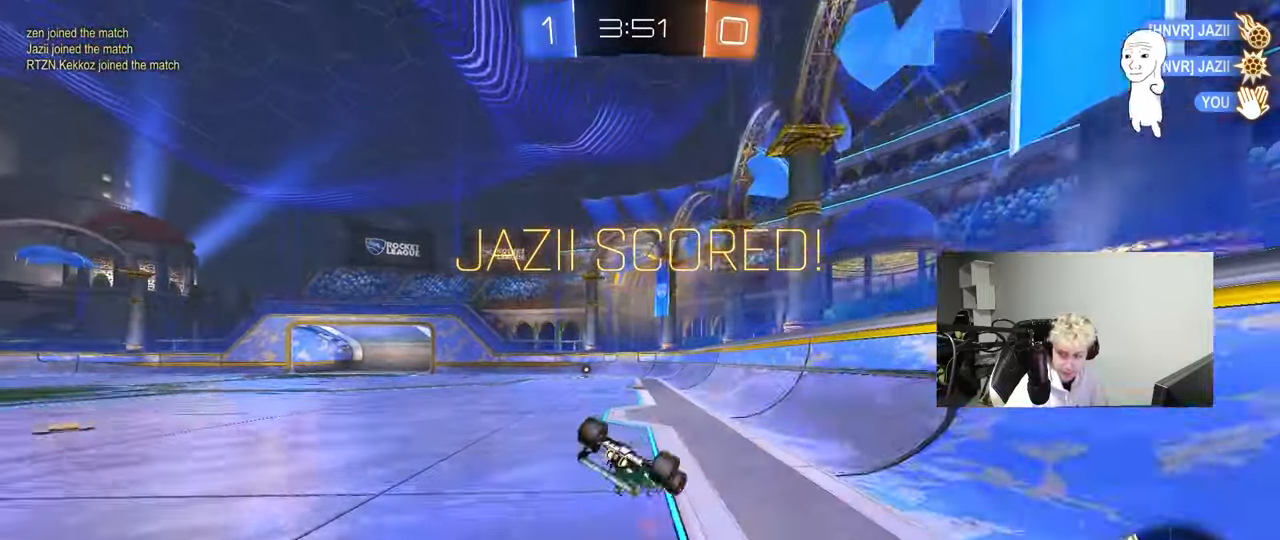
{"keys": [], "mouse": [], "mouse_move": "still", "events": [[67, "mouse_left", "up"], [67, "s", "up"], [217, "s", "down"], [450, "s", "up"], [450, "shift", "up"], [500, "a", "up"]]}
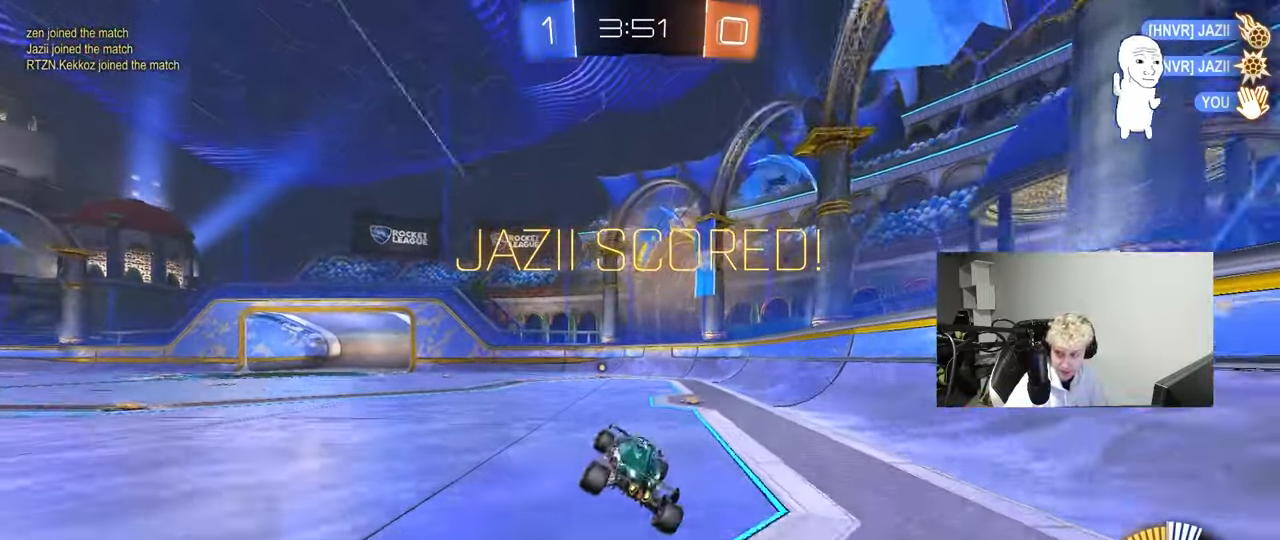
{"keys": [], "mouse": [], "mouse_move": "still", "events": []}
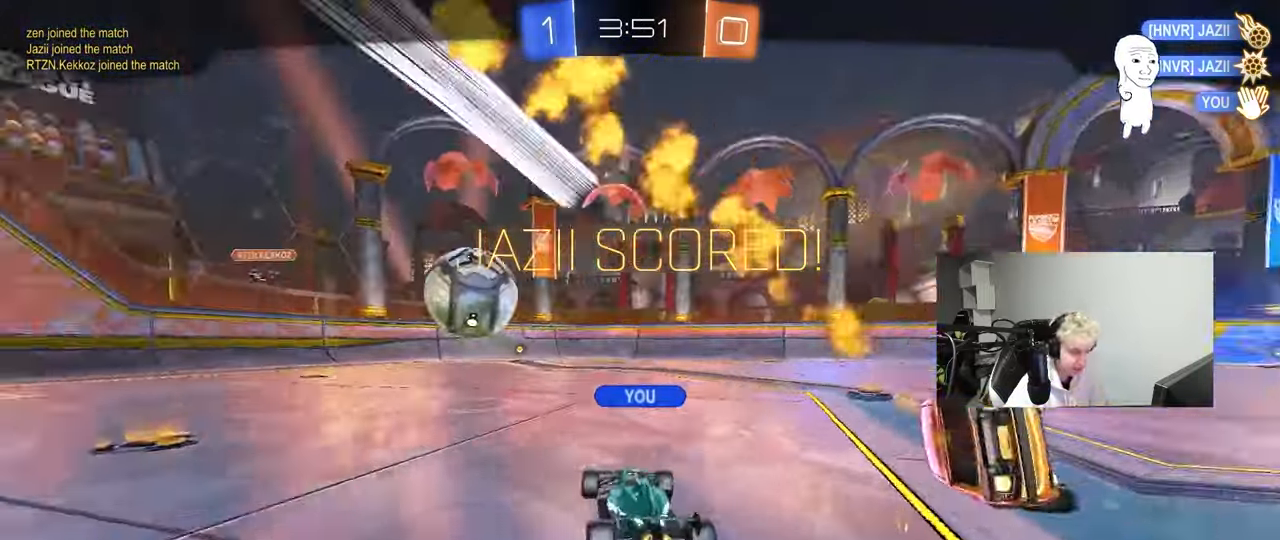
{"keys": [], "mouse": [], "mouse_move": "still", "events": []}
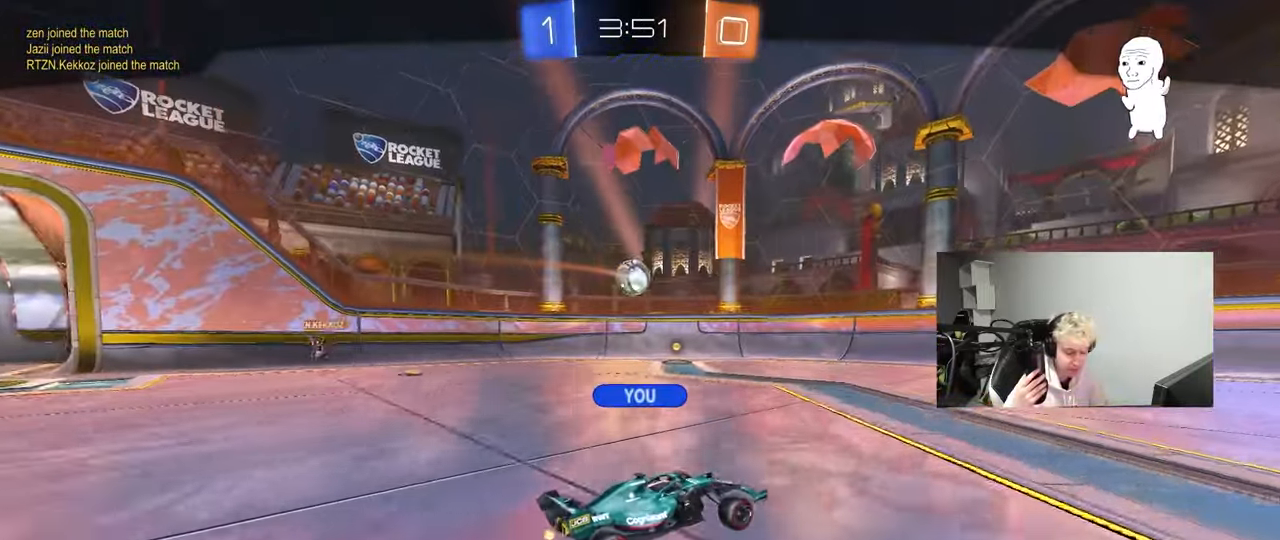
{"keys": [], "mouse": [], "mouse_move": "still", "events": []}
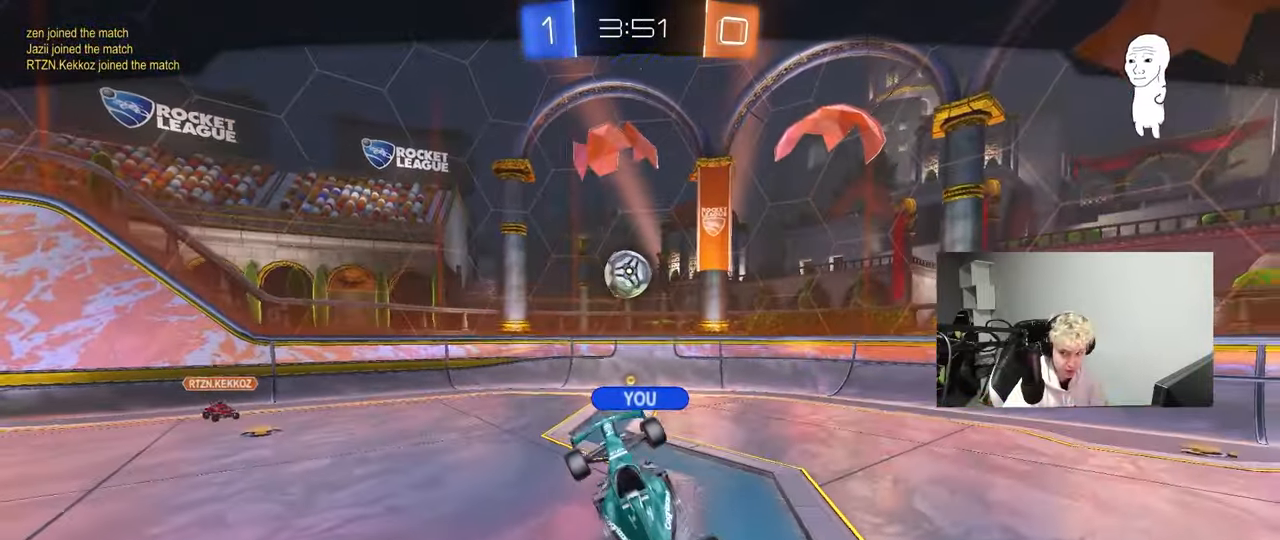
{"keys": [], "mouse": [], "mouse_move": "up", "events": []}
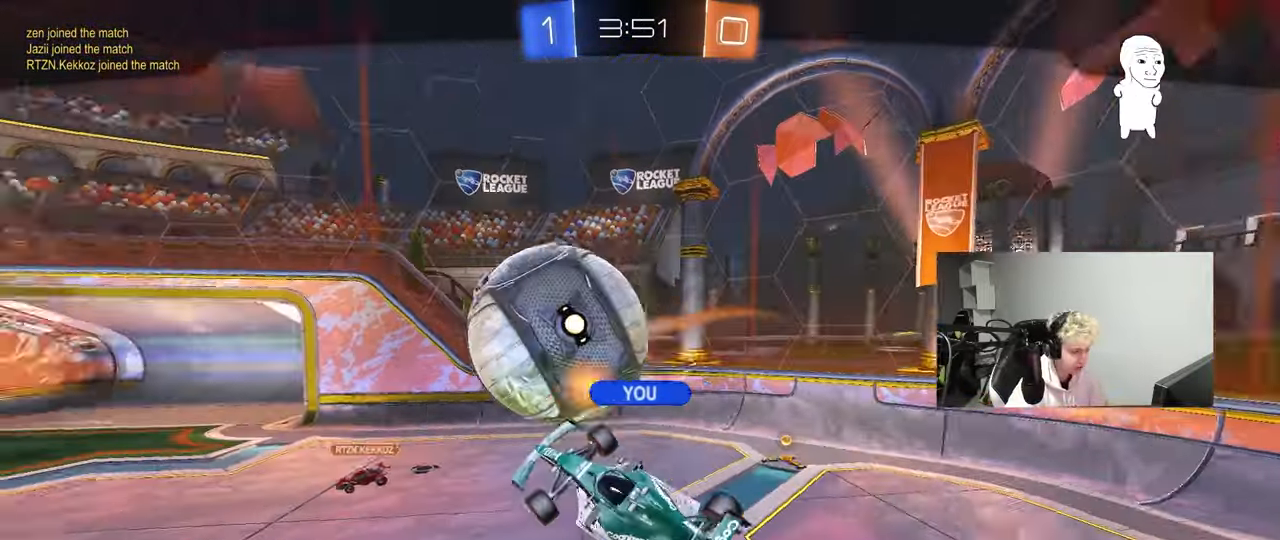
{"keys": [], "mouse": [], "mouse_move": "still", "events": []}
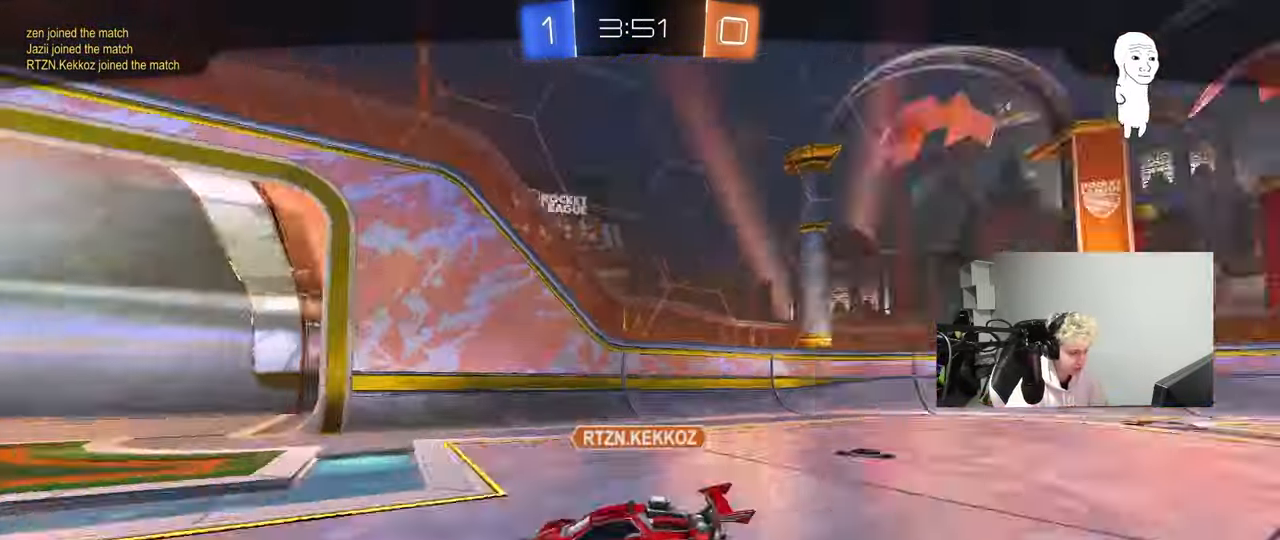
{"keys": ["tab"], "mouse": [], "mouse_move": "right", "events": [[217, "mouse_right", "down"], [267, "tab", "down"], [450, "mouse_right", "up"]]}
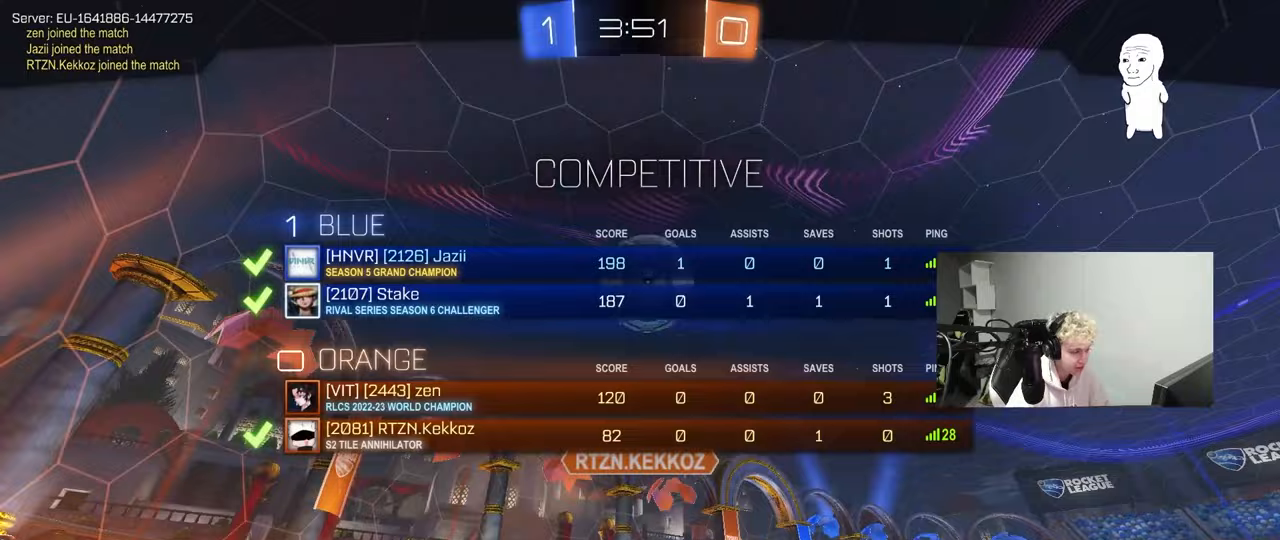
{"keys": [], "mouse": [], "mouse_move": "right", "events": [[83, "mouse_right", "down"], [283, "mouse_right", "up"], [417, "tab", "up"]]}
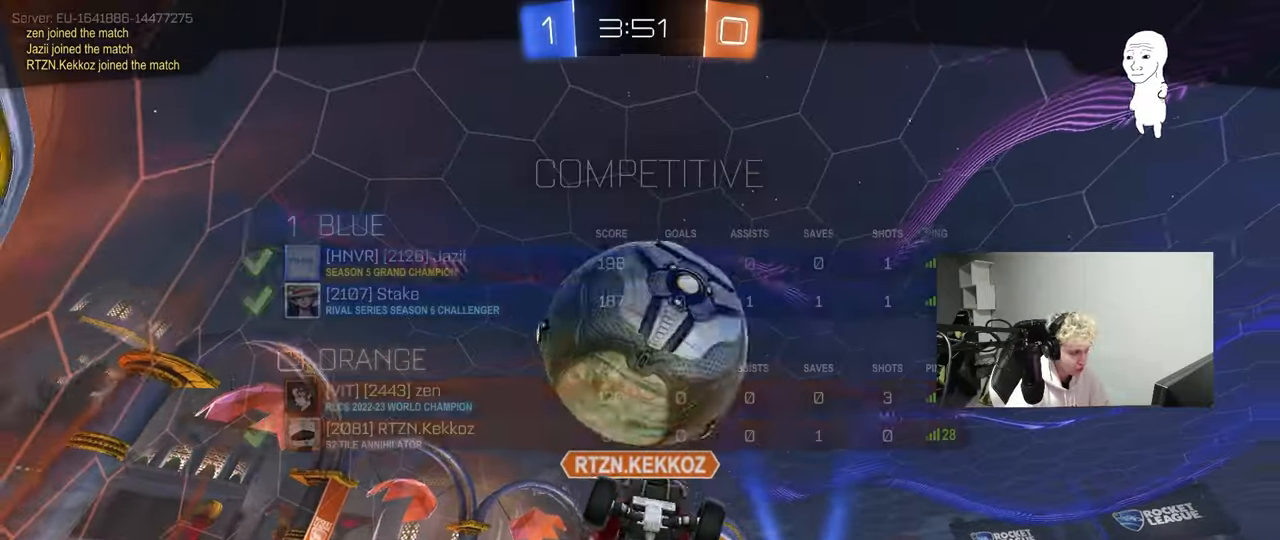
{"keys": [], "mouse": [], "mouse_move": "still", "events": []}
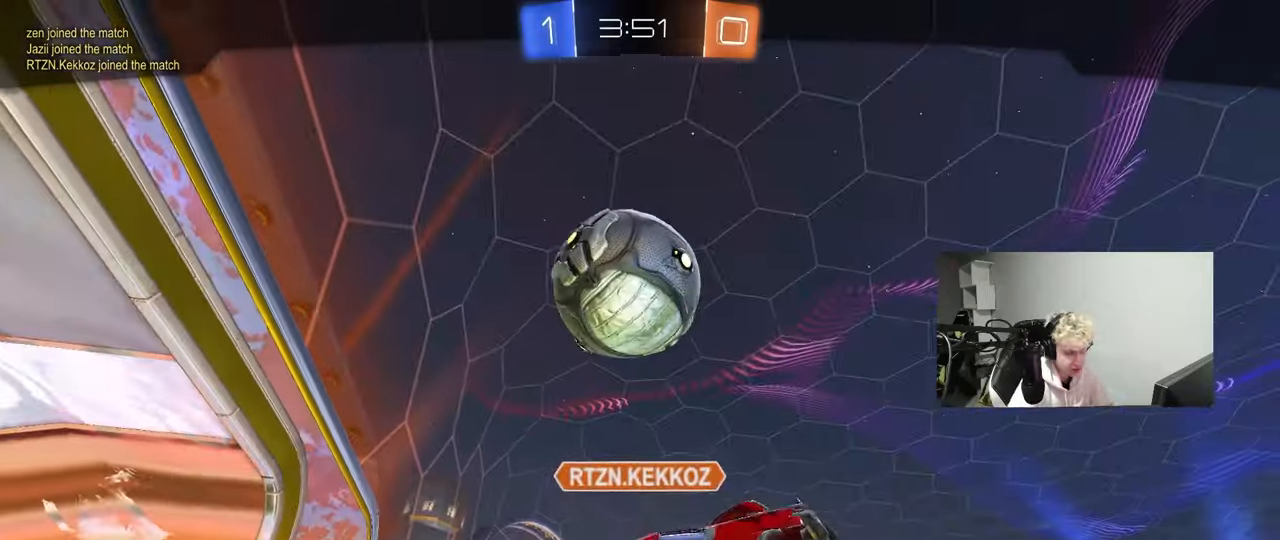
{"keys": [], "mouse": [], "mouse_move": "still", "events": []}
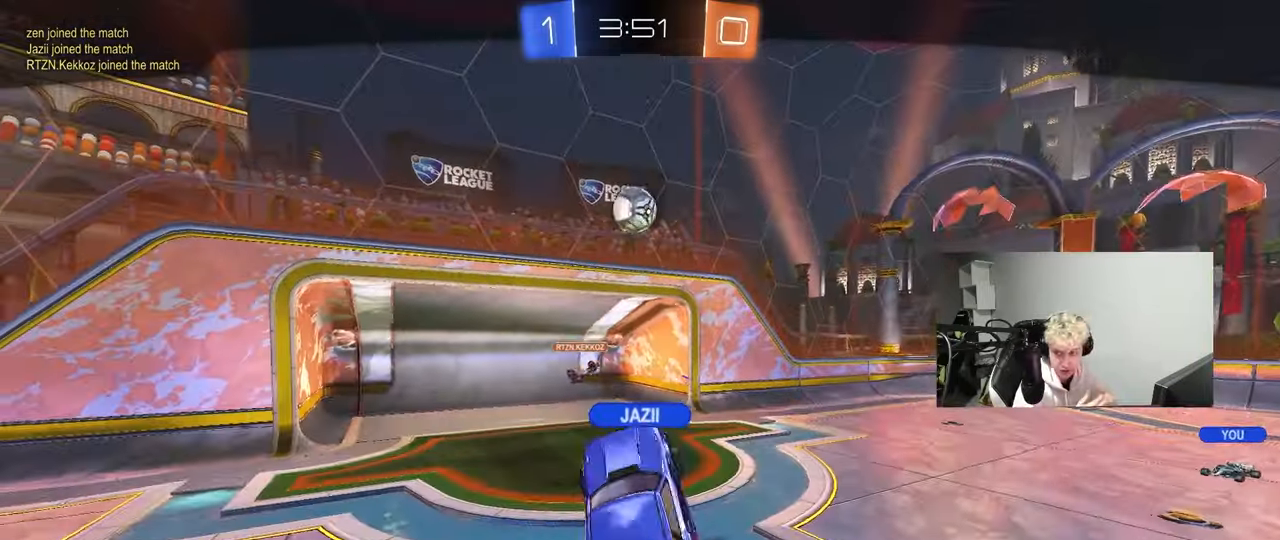
{"keys": [], "mouse": [], "mouse_move": "still", "events": []}
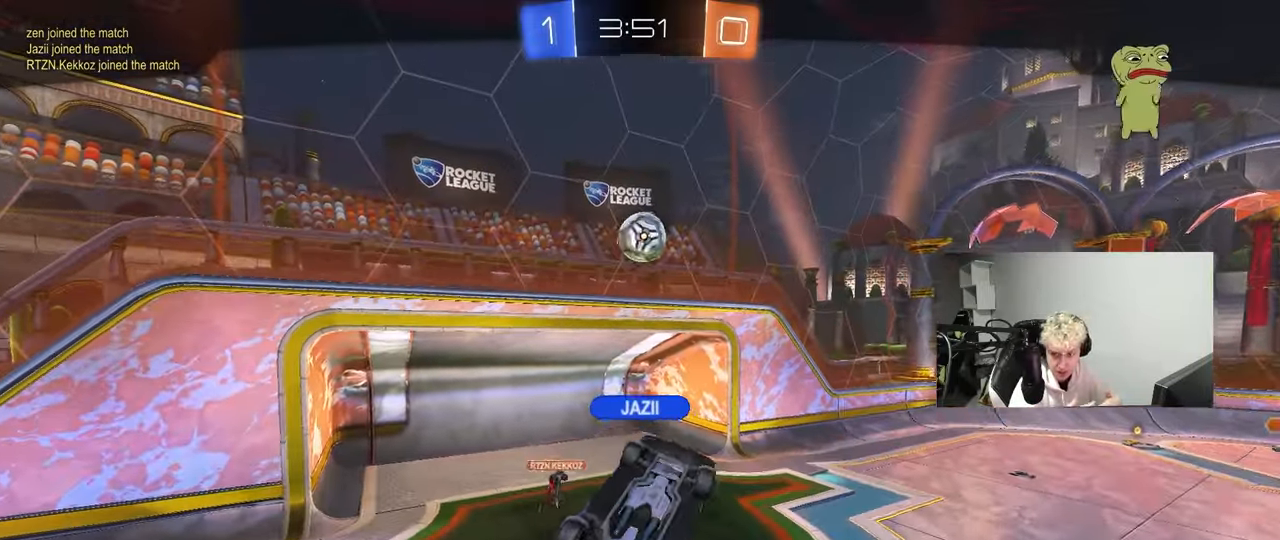
{"keys": [], "mouse": [], "mouse_move": "still", "events": []}
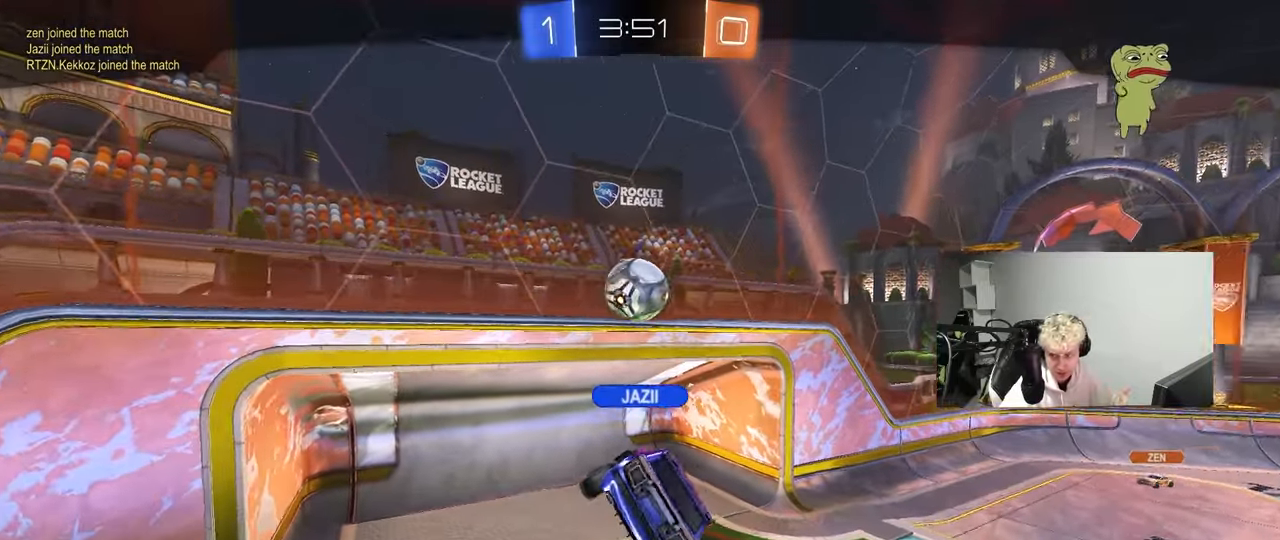
{"keys": [], "mouse": [], "mouse_move": "still", "events": []}
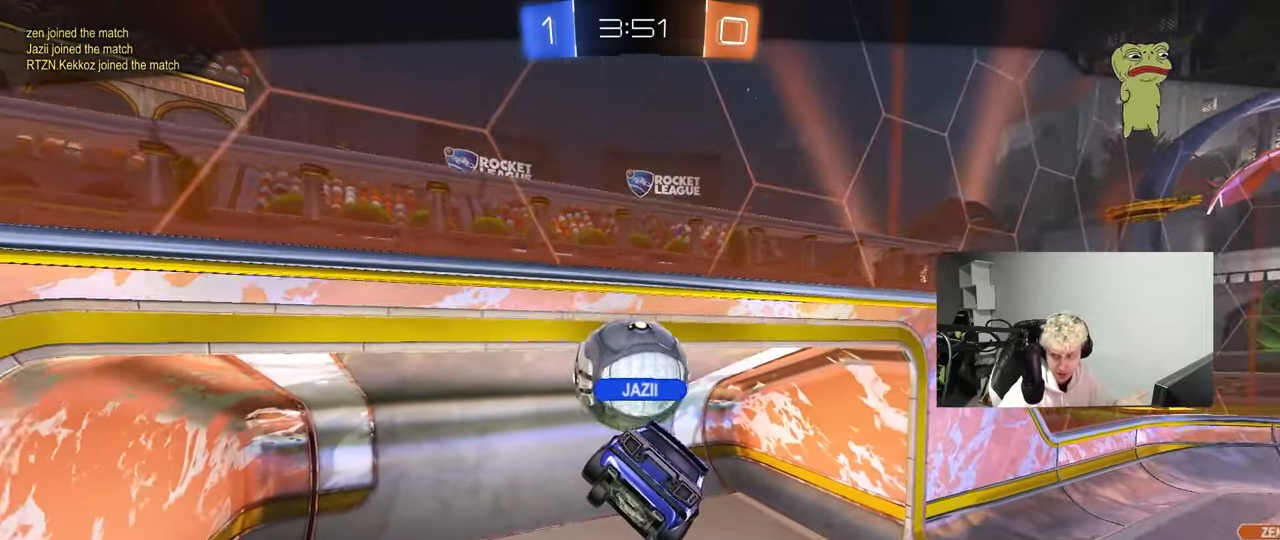
{"keys": [], "mouse": ["right"], "mouse_move": "up-left", "events": [[467, "mouse_right", "down"]]}
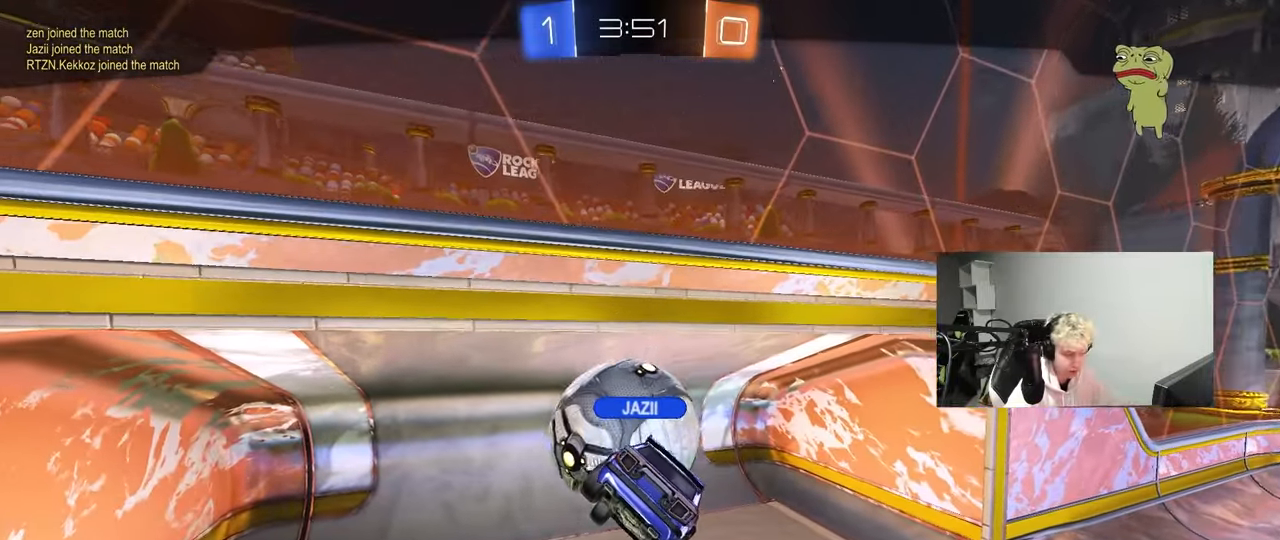
{"keys": ["tab"], "mouse": [], "mouse_move": "down", "events": [[100, "mouse_right", "up"], [150, "mouse_right", "down"], [300, "mouse_right", "up"], [333, "tab", "down"]]}
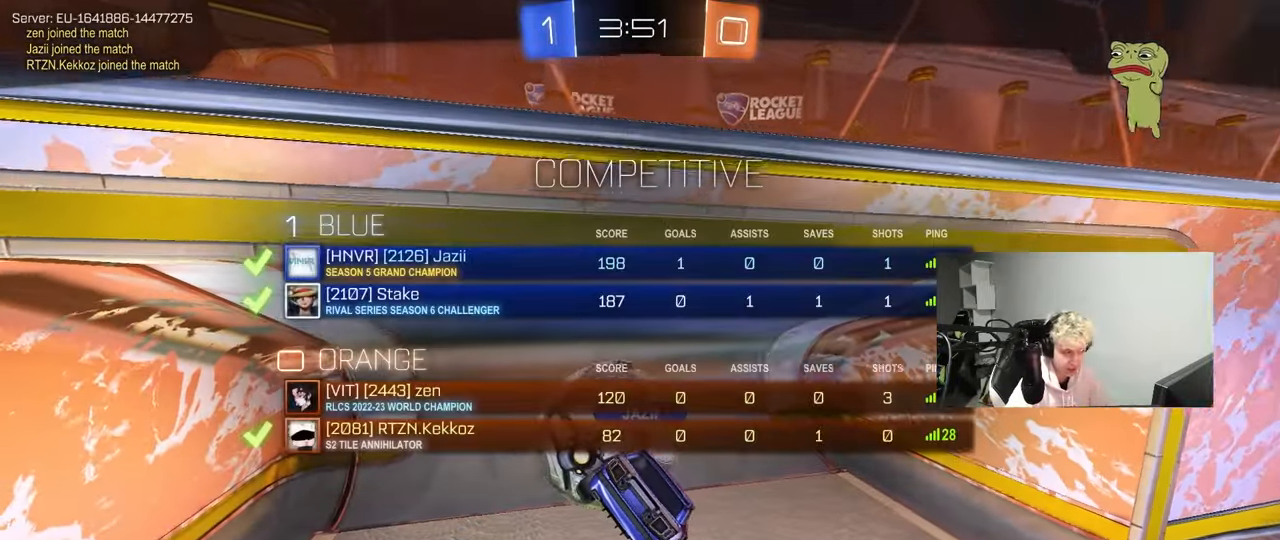
{"keys": [], "mouse": [], "mouse_move": "still", "events": [[33, "mouse_right", "down"], [267, "mouse_right", "up"], [317, "mouse_right", "down"], [400, "tab", "up"], [500, "mouse_right", "up"]]}